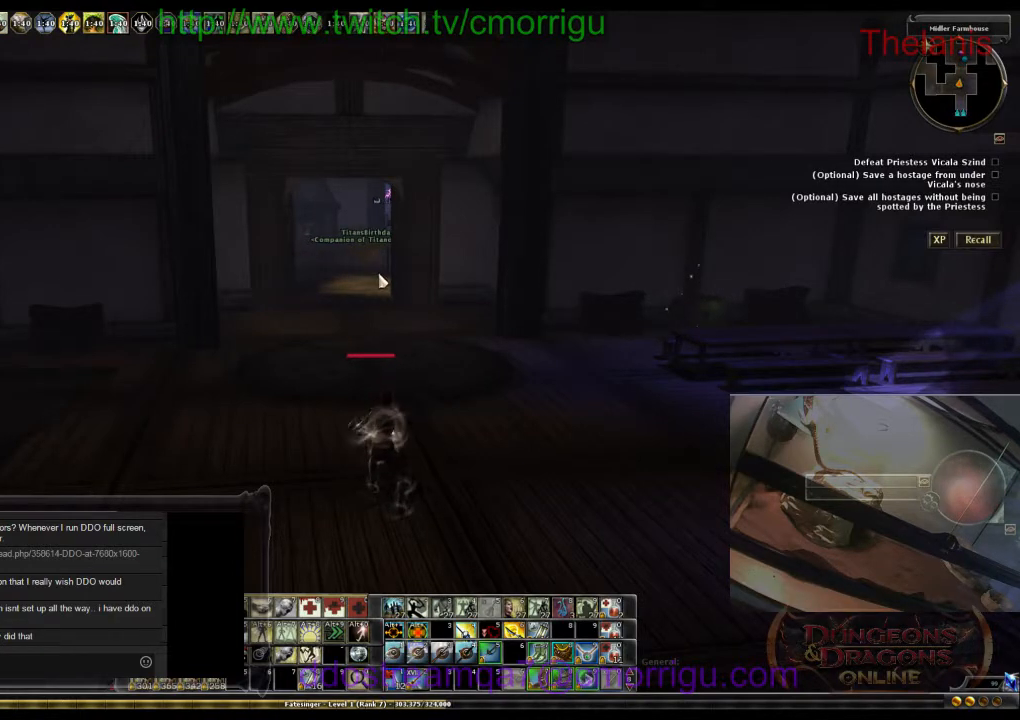
Gameplay with keyboard; each line is a JSON object with the keys held at the frame after it. "events" lists presses ("down") and releases ("up") of ".", "/", "0", "1", "2", "3", "4", "5", "6", "7", "8", "9", "a", "b", "backslash", "backspace", "c", "caps_lock", "comma", "ctrl_l", "ctrl_r", "d", "e", "equals", "escape", "f", "f1", "f10", "f11", "f12", "f2", "f3", "f4", "f5", "f6", "f7", "f8", "f9", "g", "h", "i", "j", "k", "l", "lbracket", "m", "minus", "n", "o", "p", "q", "quote", "r", "rbracket", "return", "s", "semicolon", "shift_l", "shift_r", "space", "t", "tab", "tilde", "u", "v", "w", "x", "y" and "z" between this image and that frame as [ms after this image, input, new state], when the widget could be followed in between. No other keys are recorded. Mouse input is not recorded.
{"keys": ["w"], "events": [[433, "w", "down"]]}
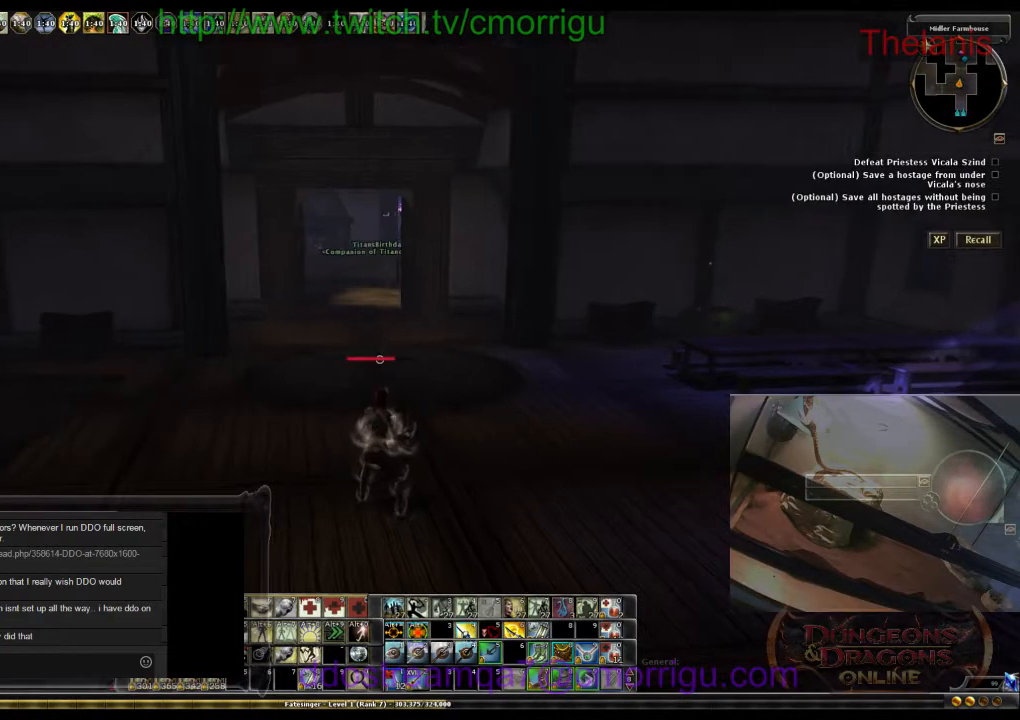
{"keys": ["w"], "events": []}
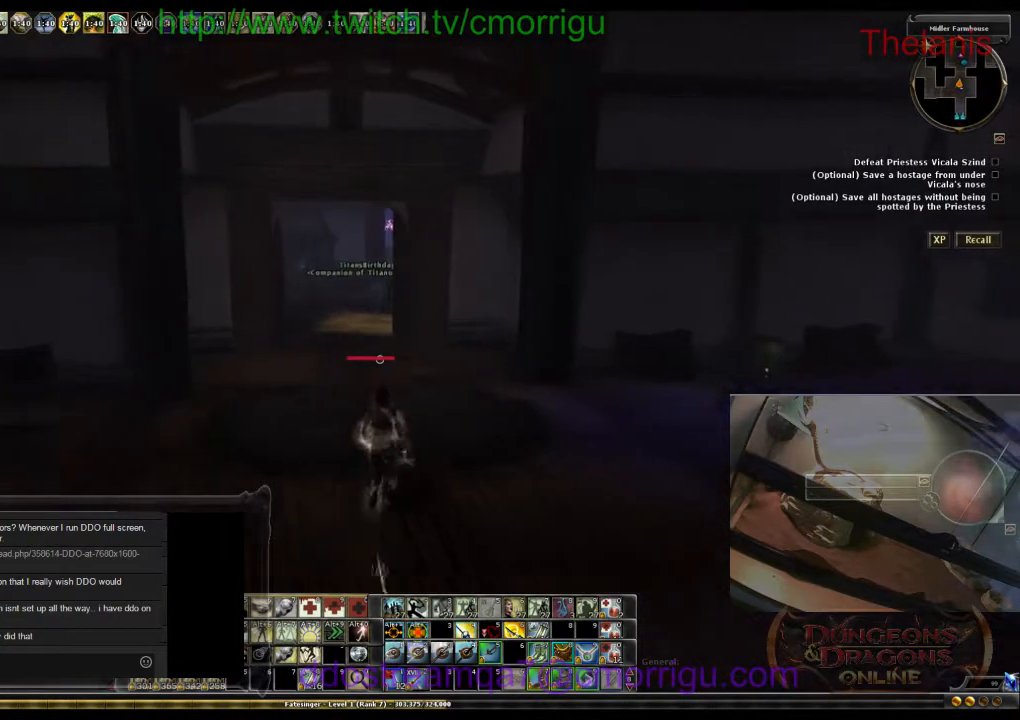
{"keys": ["w"], "events": []}
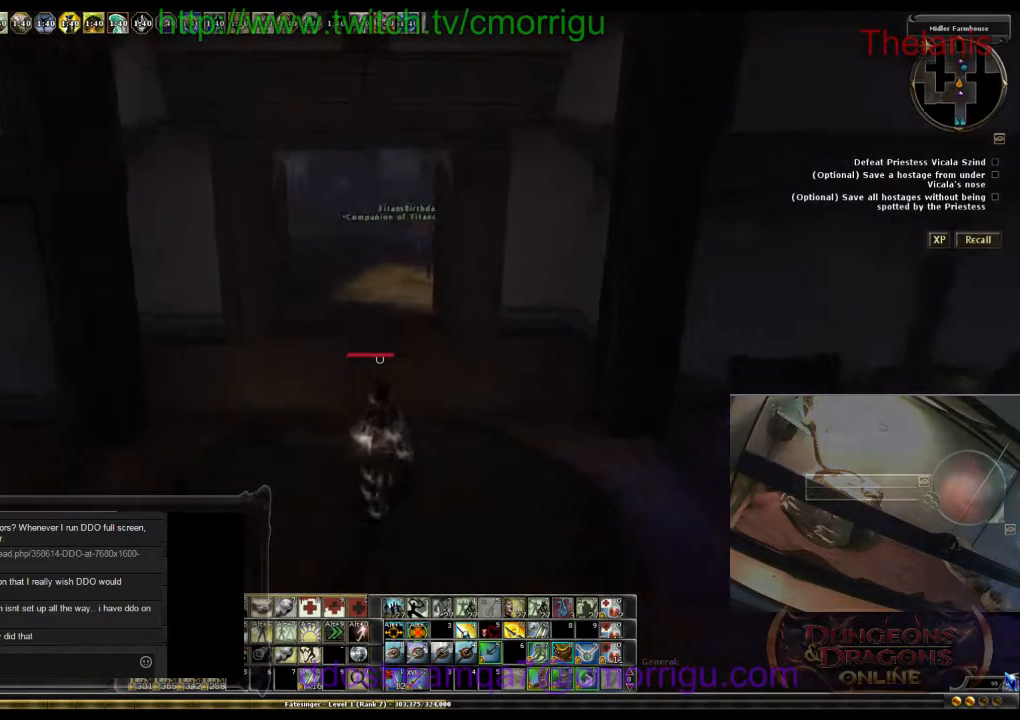
{"keys": ["w"], "events": []}
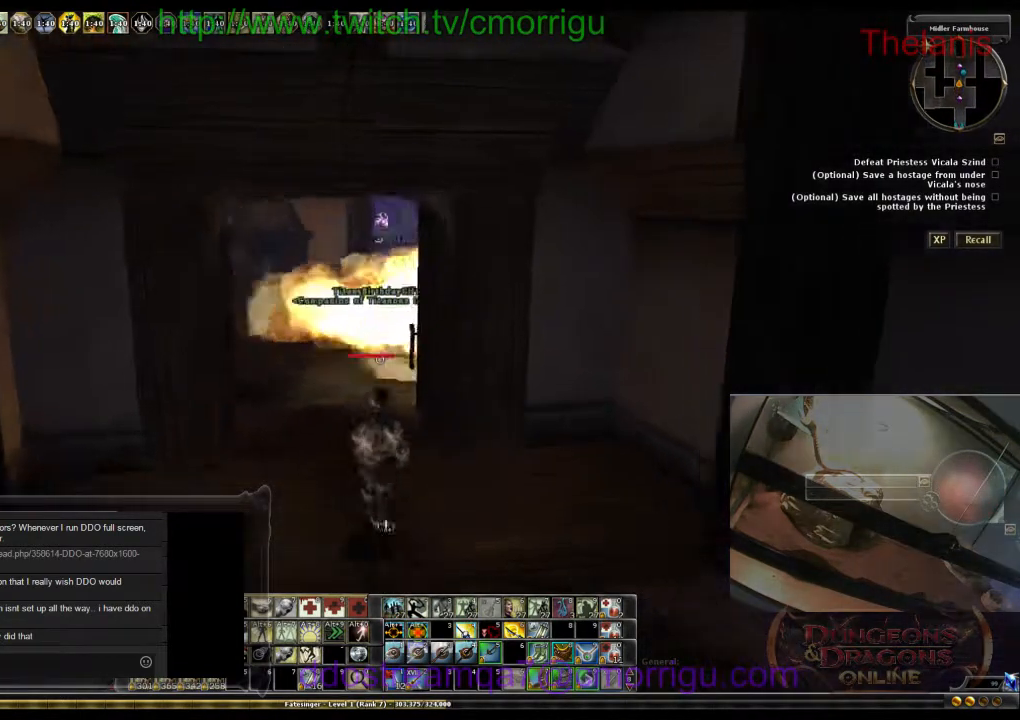
{"keys": ["a", "w"], "events": [[33, "a", "down"]]}
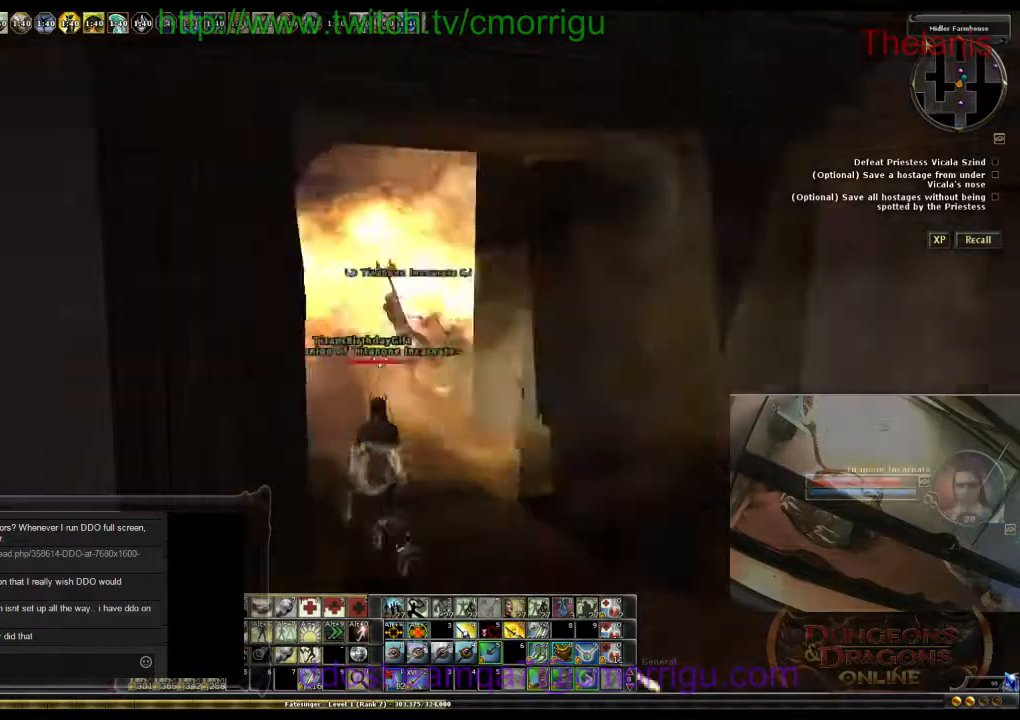
{"keys": ["a"]}
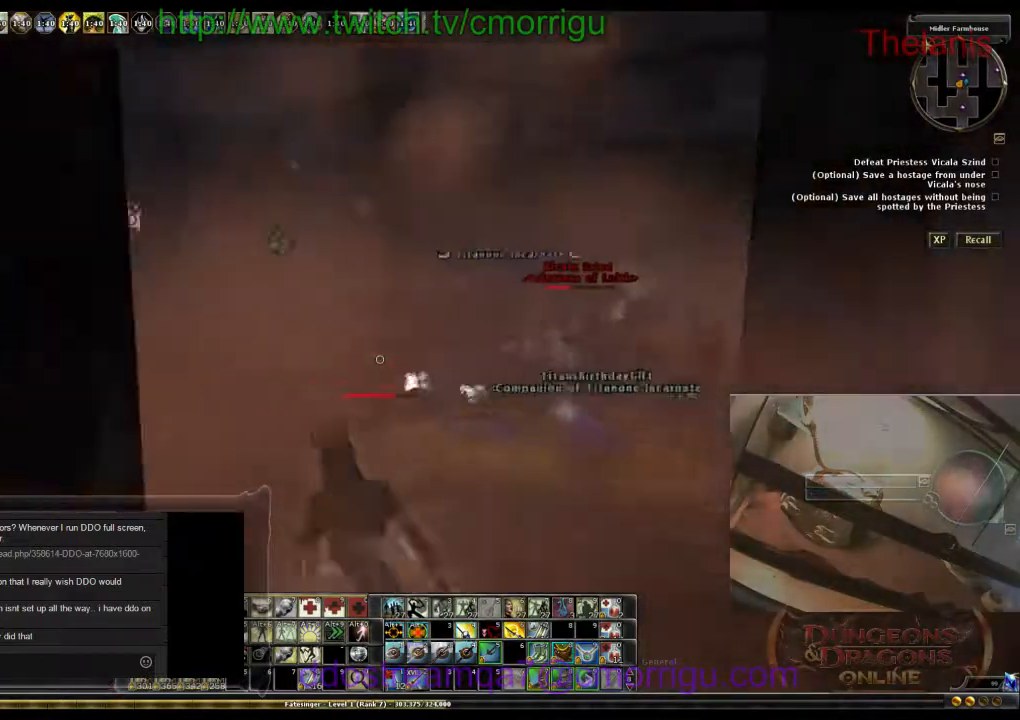
{"keys": ["a", "s"], "events": [[233, "s", "down"]]}
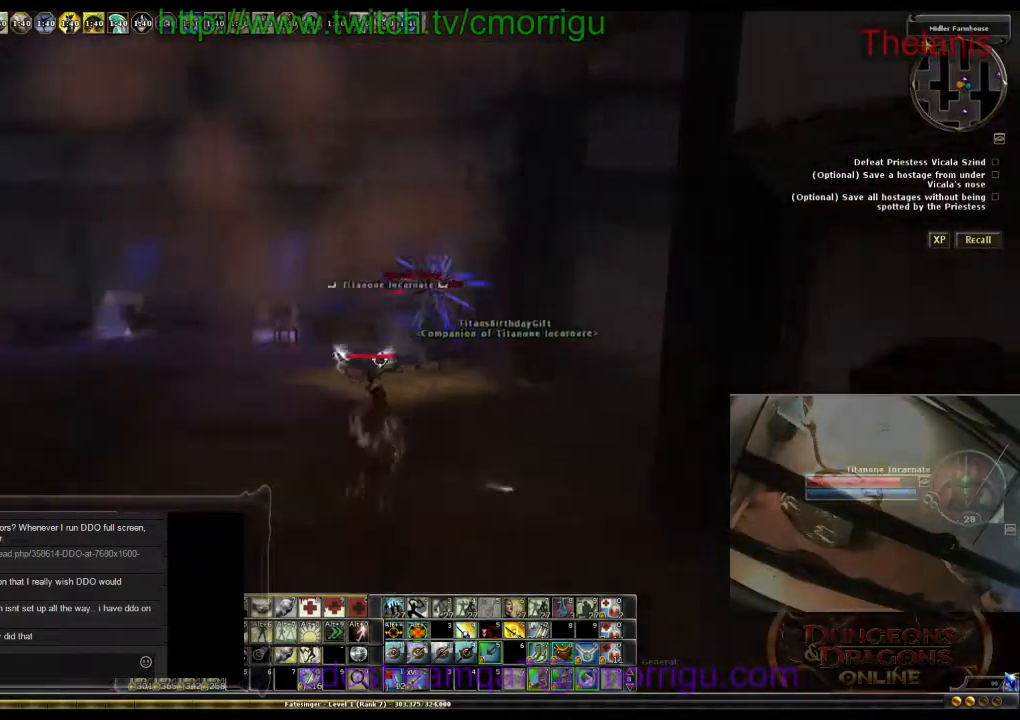
{"keys": ["s"], "events": [[367, "a", "up"]]}
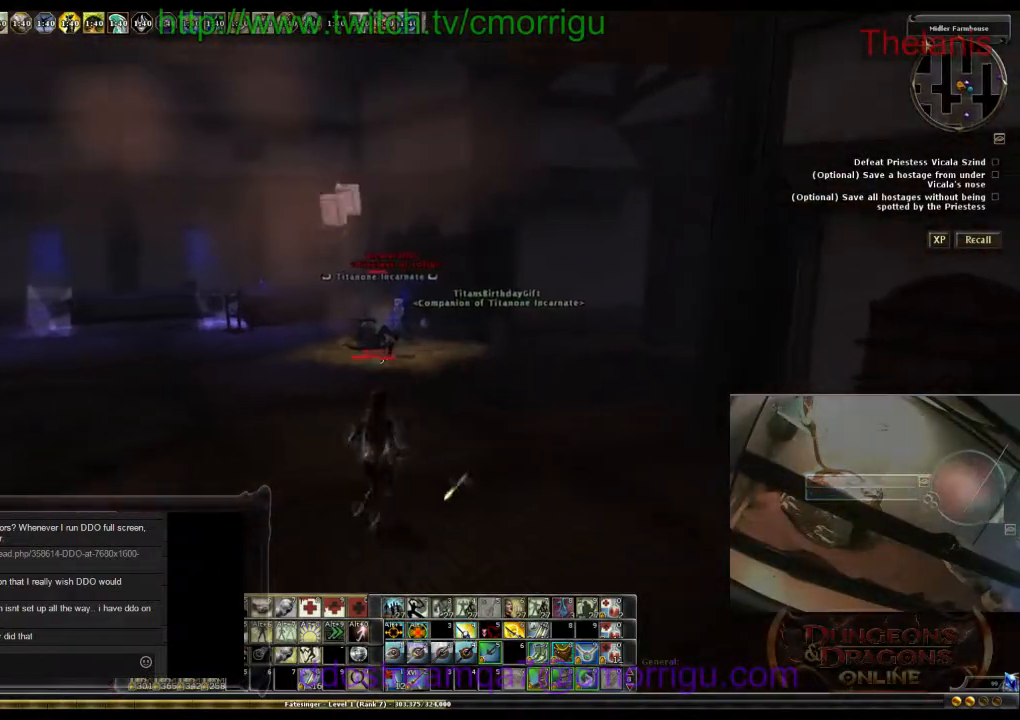
{"keys": ["7"], "events": [[400, "7", "down"], [500, "s", "up"]]}
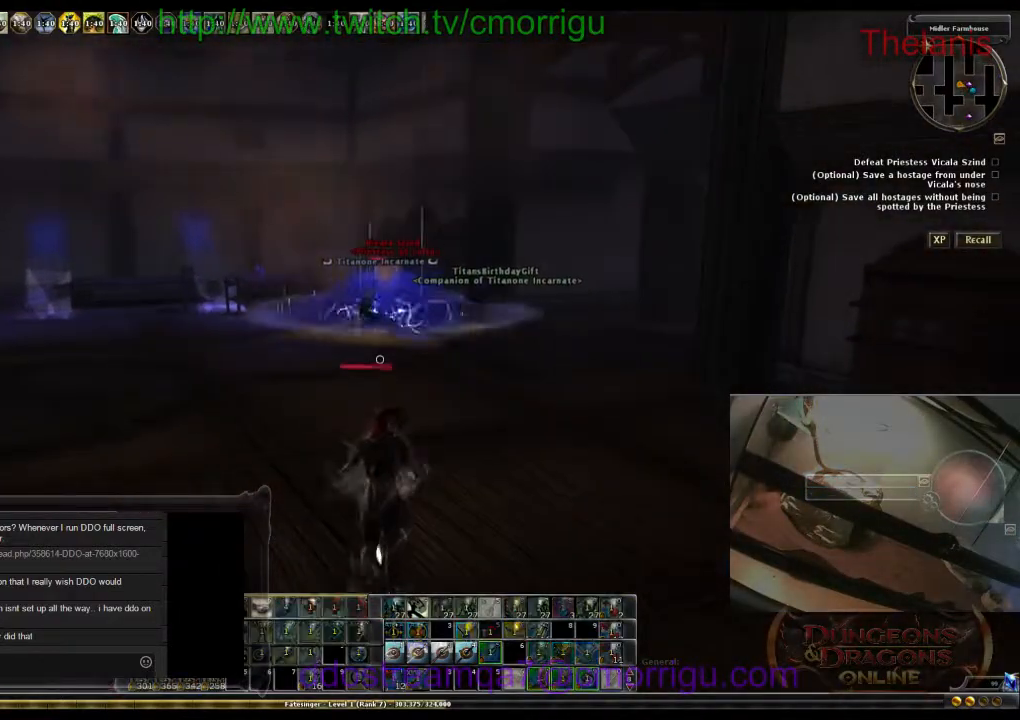
{"keys": [], "events": [[33, "7", "up"]]}
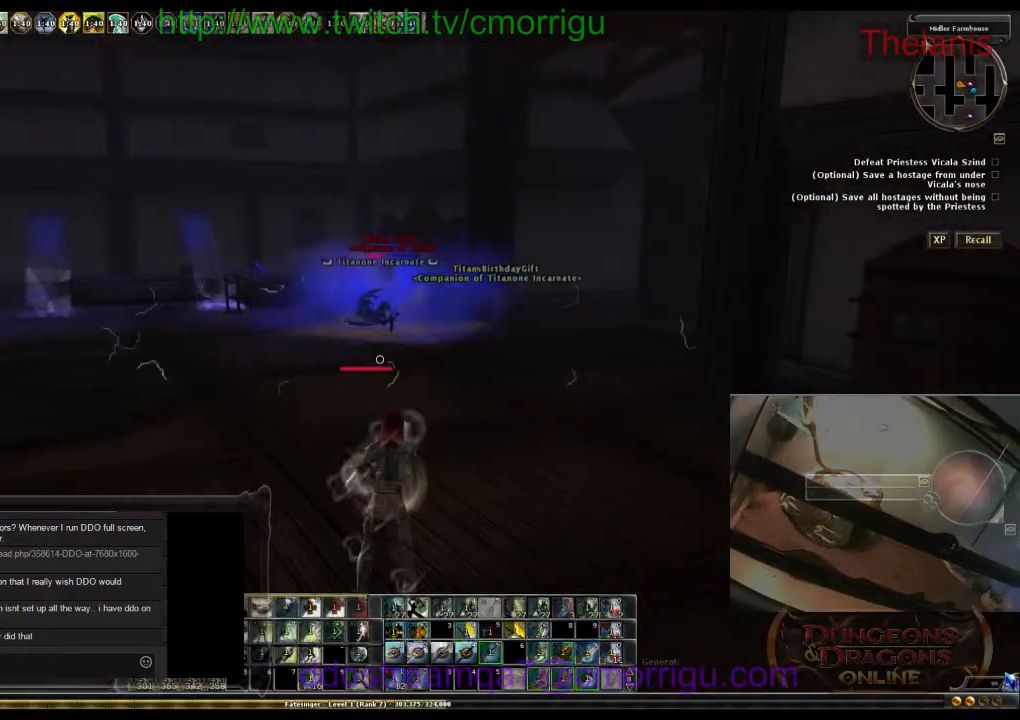
{"keys": [], "events": []}
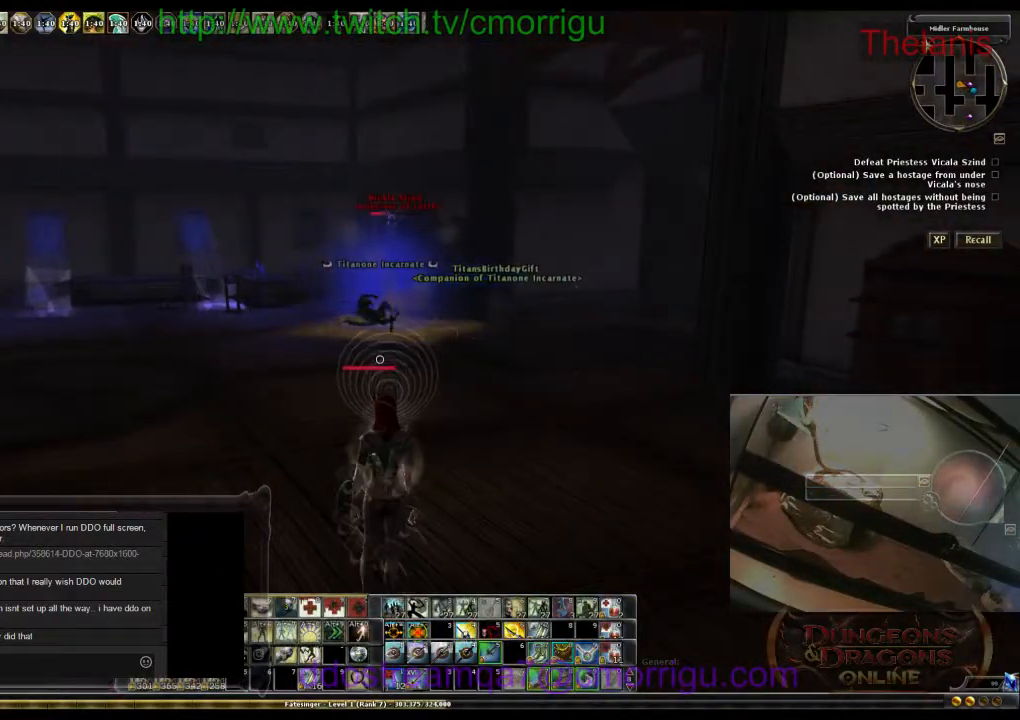
{"keys": ["a"], "events": [[133, "a", "down"]]}
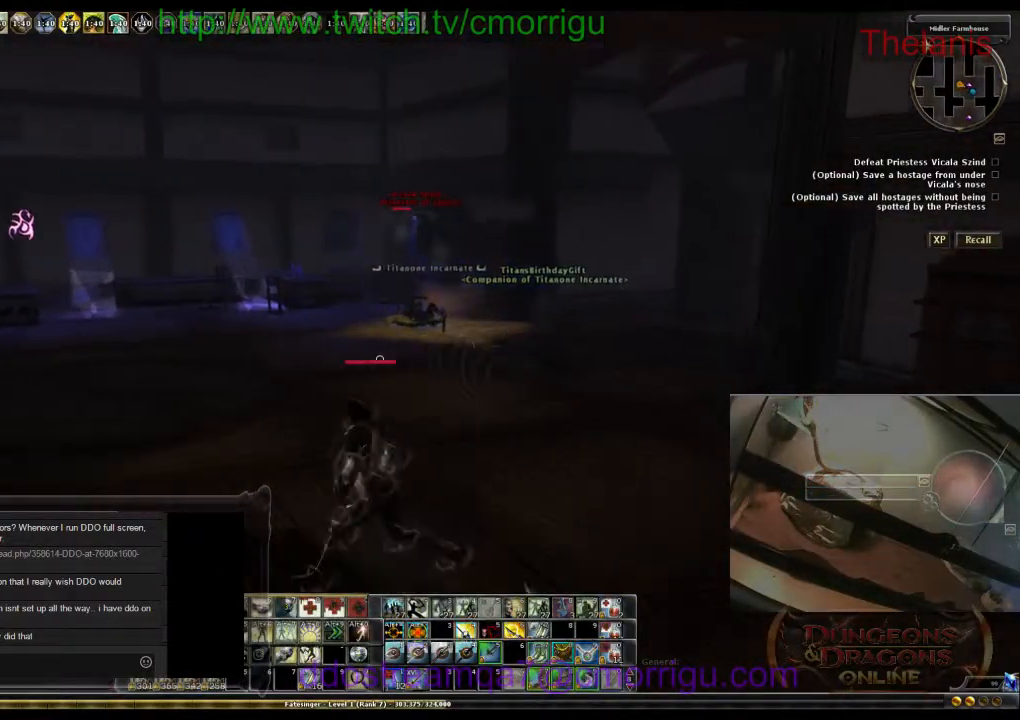
{"keys": [], "events": [[300, "a", "up"]]}
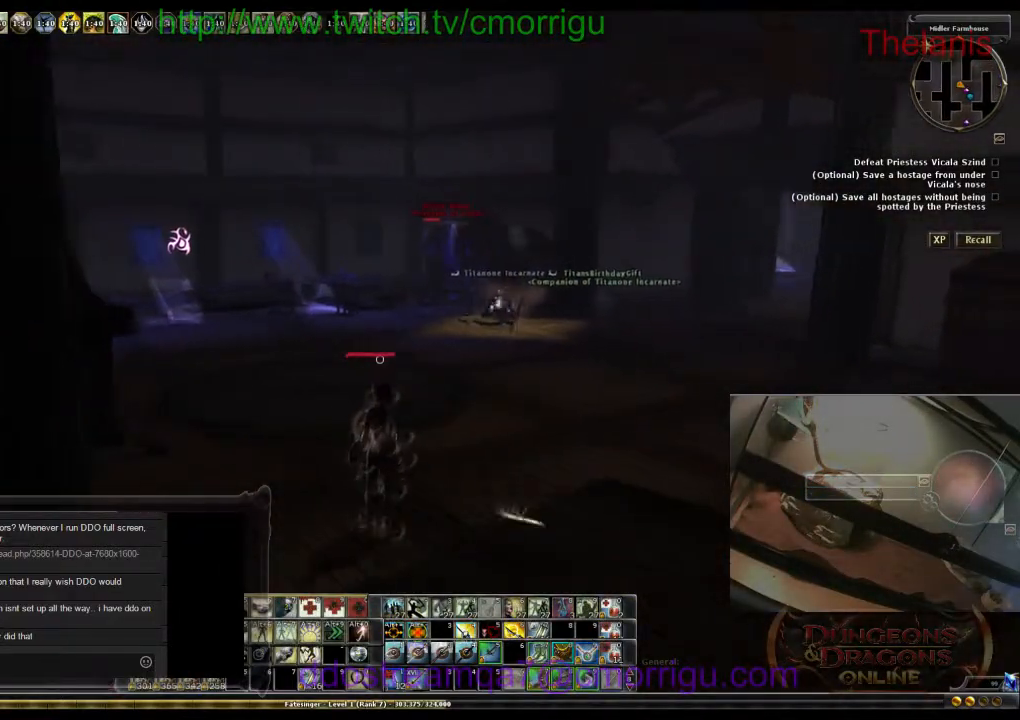
{"keys": ["d"], "events": [[133, "d", "down"]]}
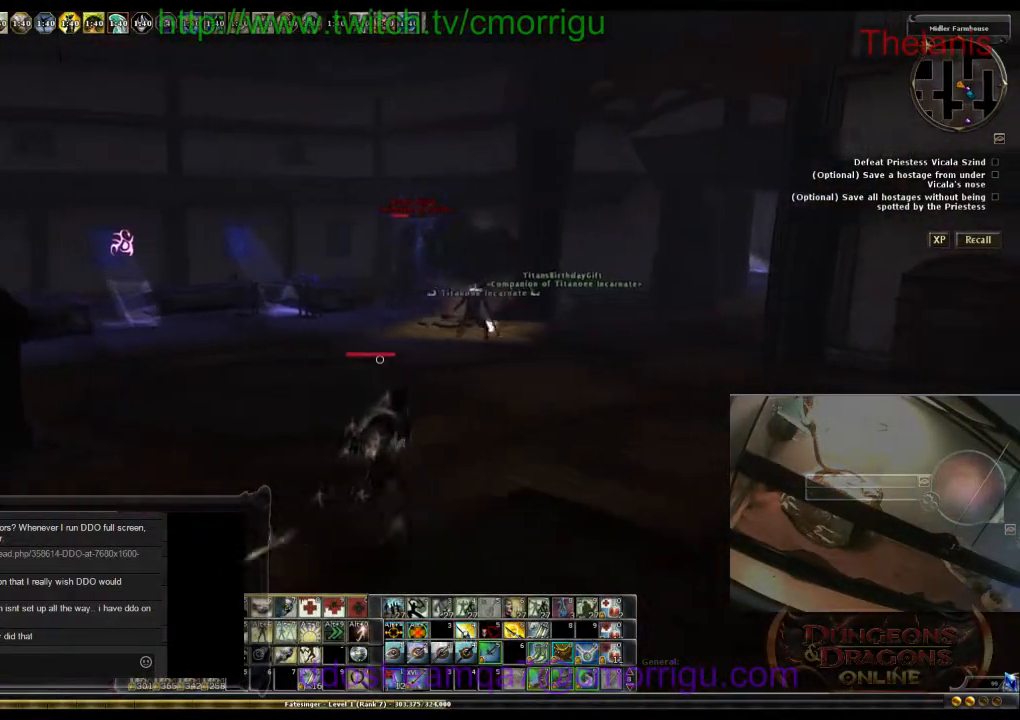
{"keys": ["d"], "events": [[100, "0", "down"], [233, "0", "up"]]}
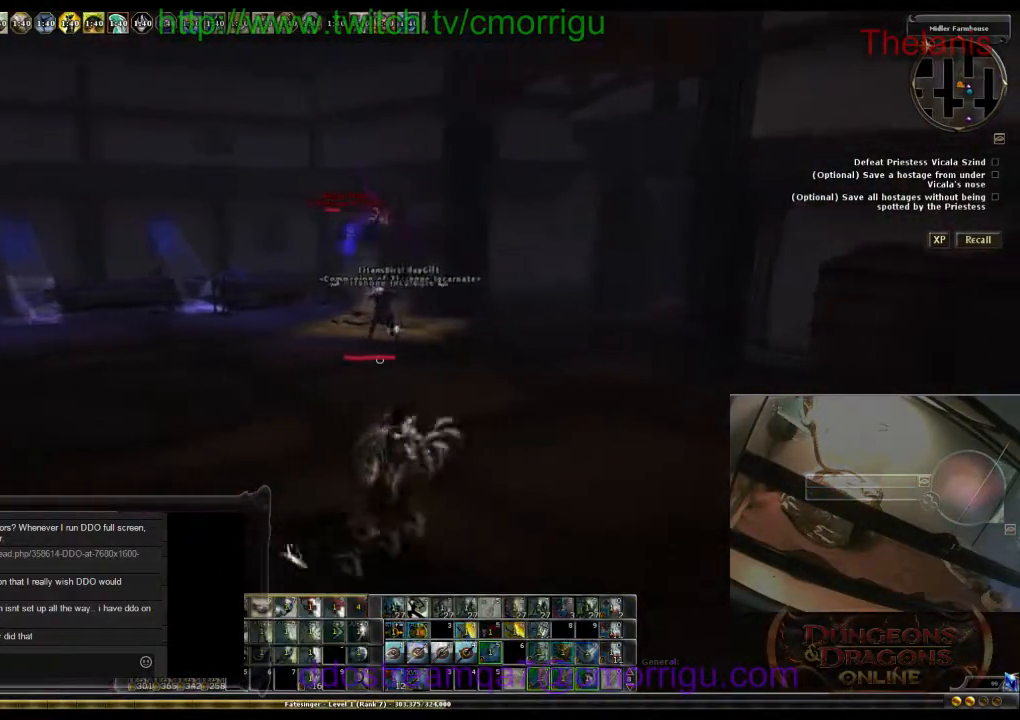
{"keys": [], "events": [[400, "d", "up"]]}
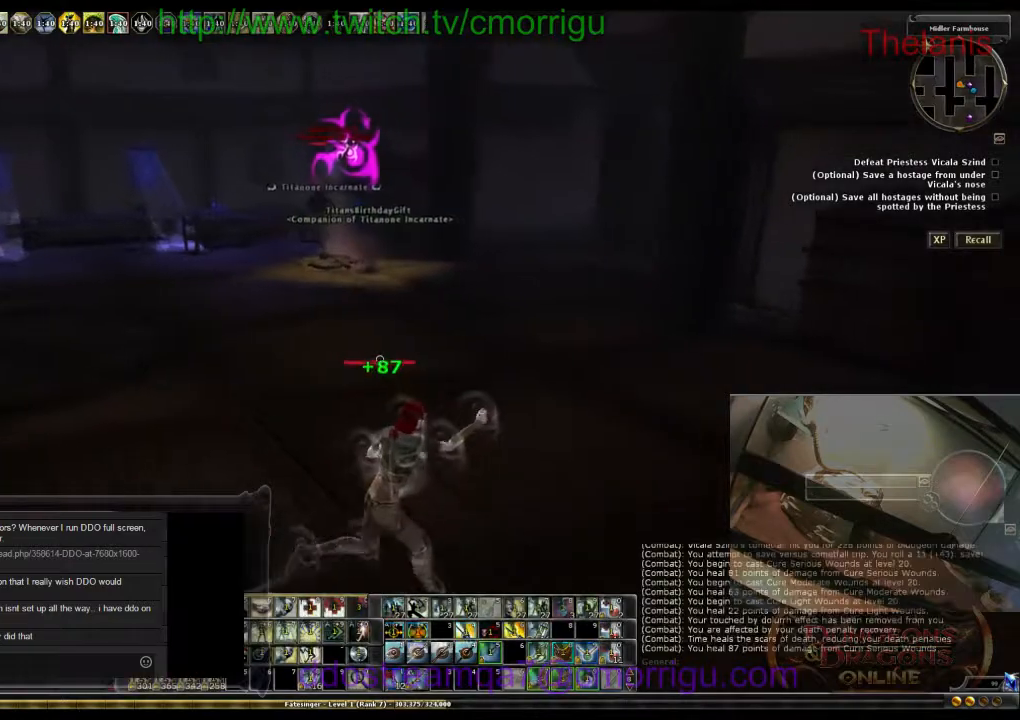
{"keys": [], "events": []}
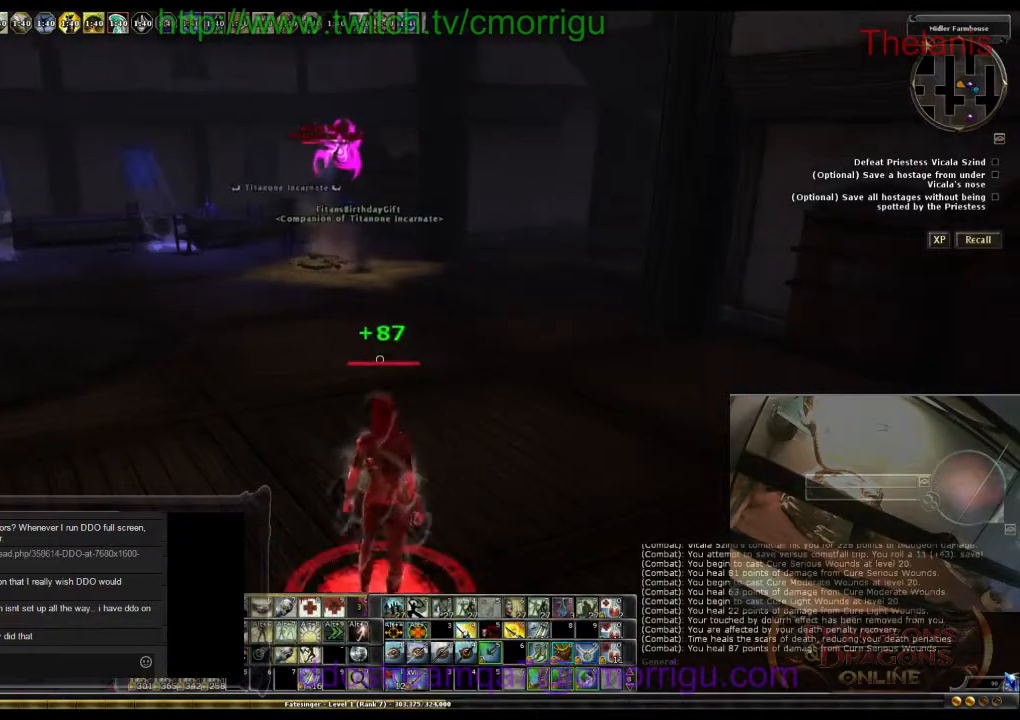
{"keys": [], "events": []}
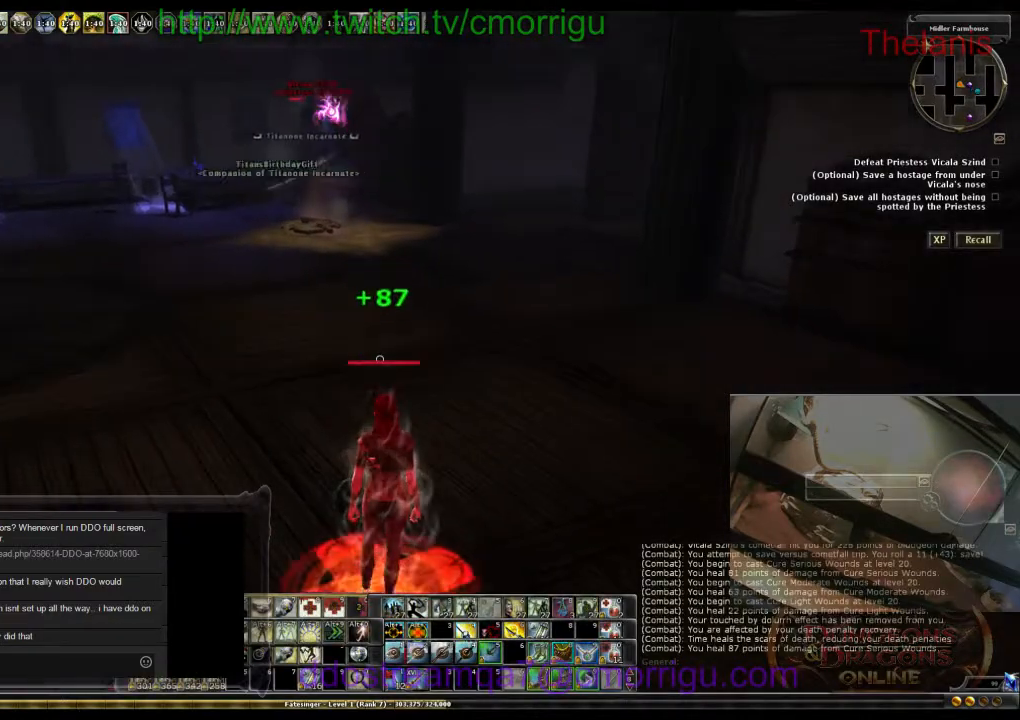
{"keys": ["a"], "events": [[300, "a", "down"]]}
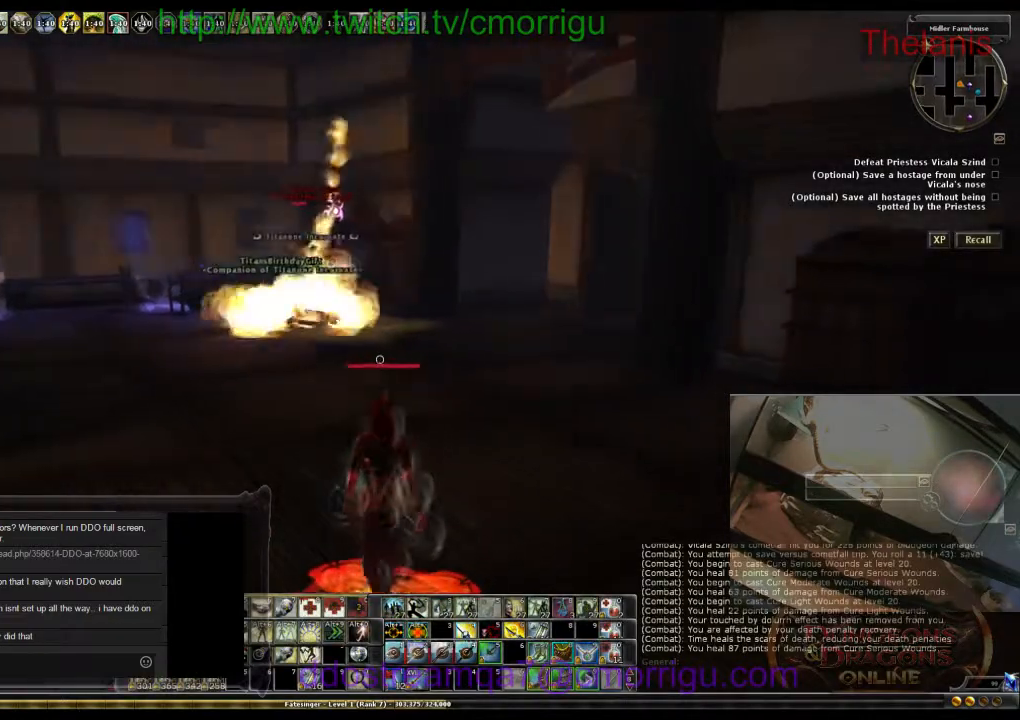
{"keys": ["a"], "events": []}
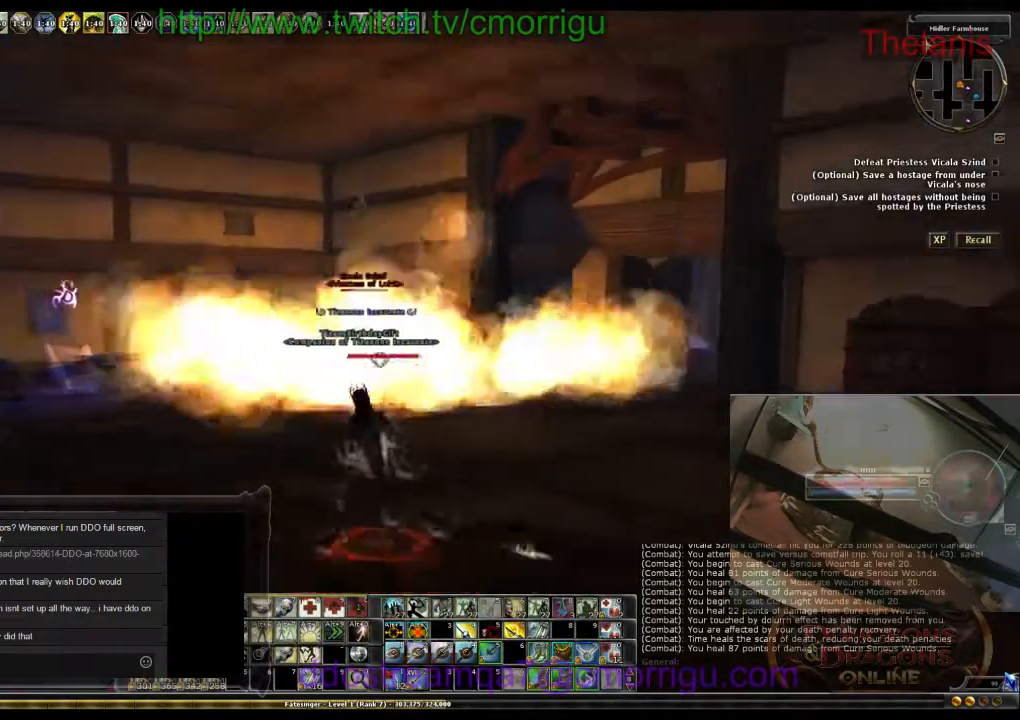
{"keys": [], "events": [[467, "a", "up"]]}
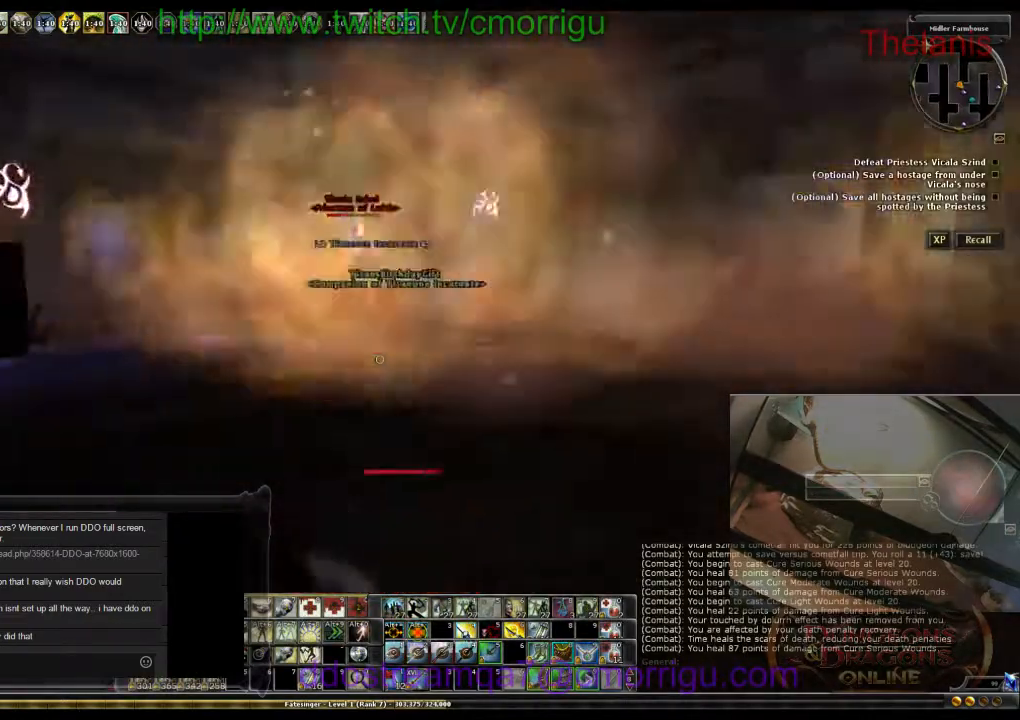
{"keys": ["d"], "events": [[33, "d", "down"]]}
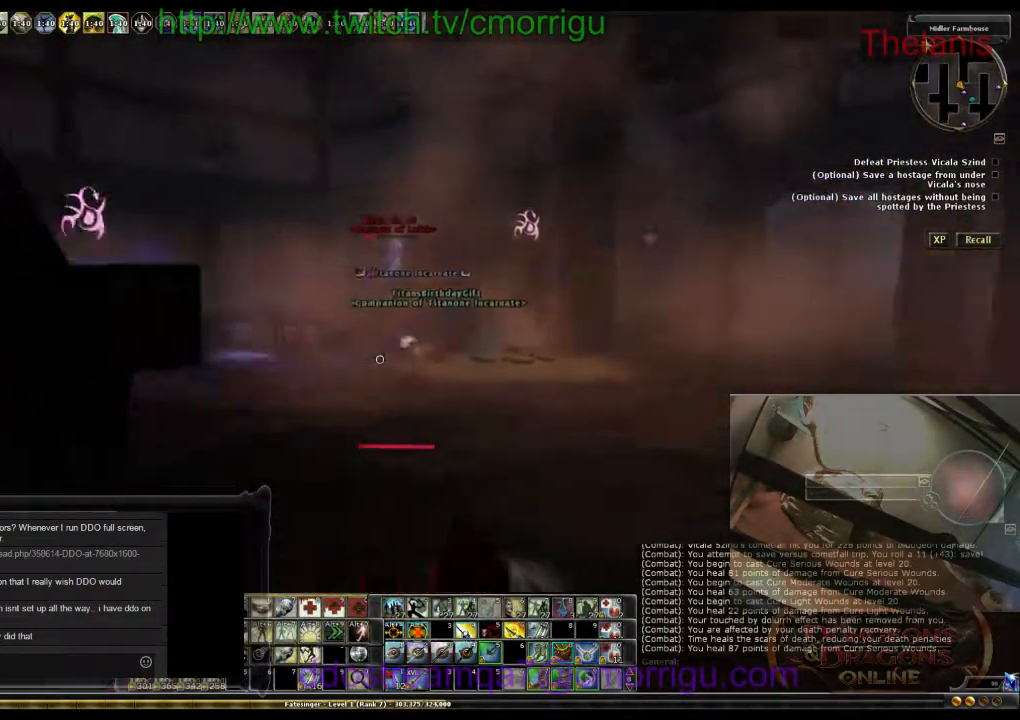
{"keys": ["d", "w"], "events": [[300, "w", "down"]]}
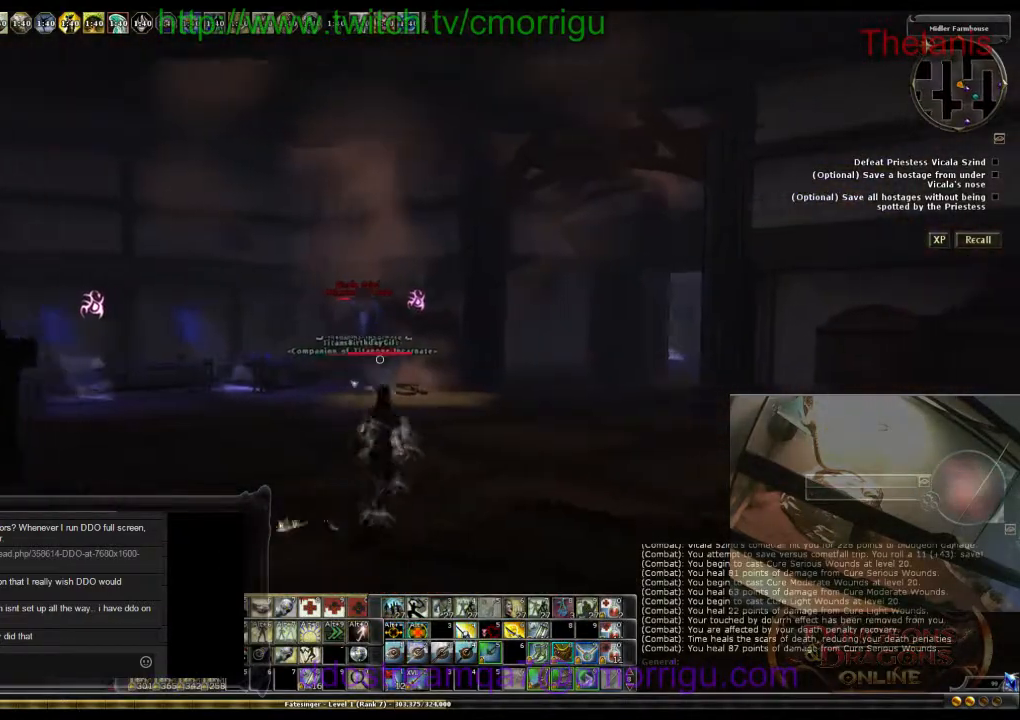
{"keys": ["d"], "events": [[467, "w", "up"]]}
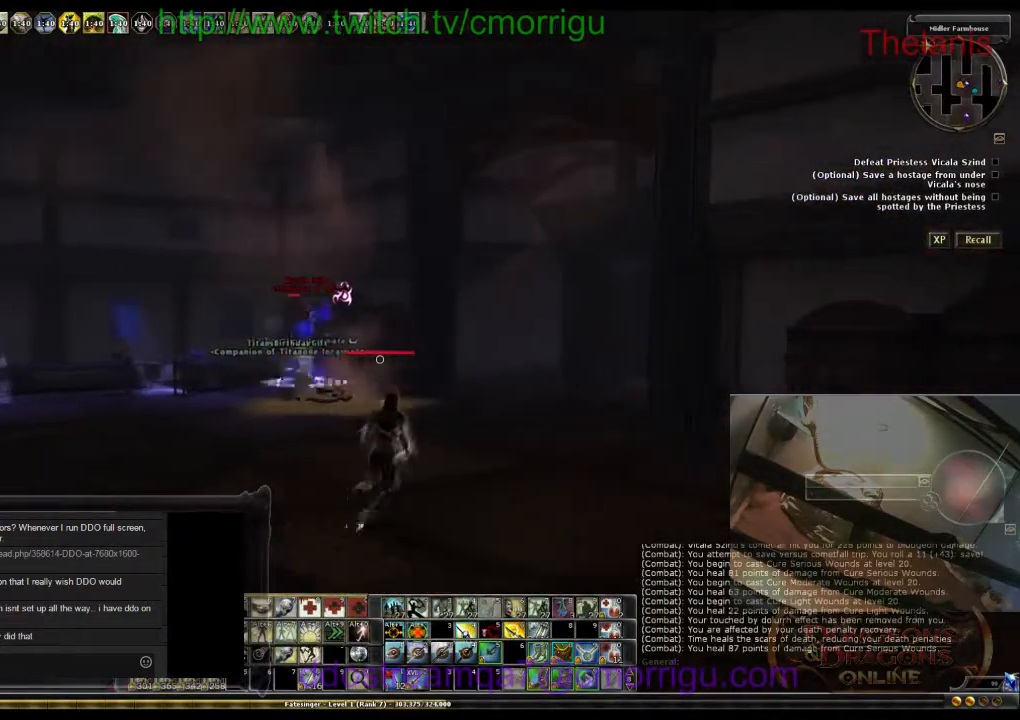
{"keys": ["a", "w"], "events": [[300, "d", "up"], [400, "w", "down"], [467, "a", "down"]]}
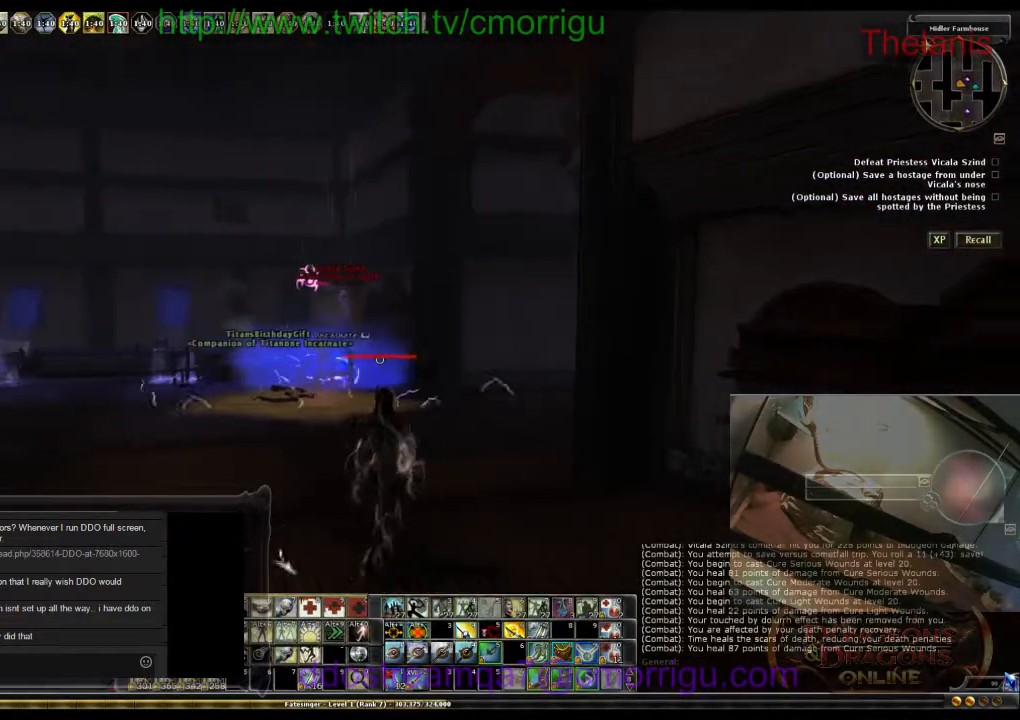
{"keys": ["a", "w"], "events": []}